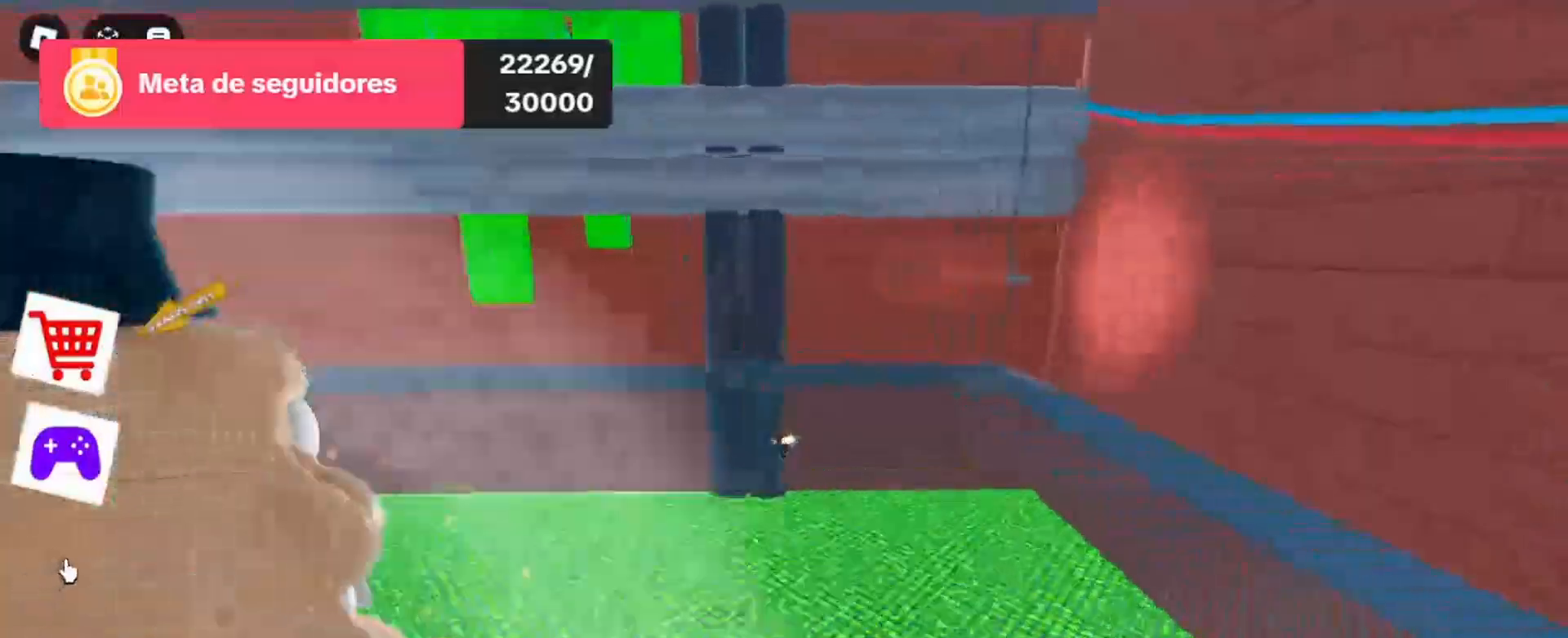
Gameplay with keyboard and mouse; each line is a JSON object with the keys and mouse buttons held at the frame after it. "events" lists presses ("down") and releases ("up") of "1", "2", "3", "4", "5", "a", "alt", "c", "caps_lock", "ctrl", "d", "e", "f", "g", "q", "r", "s", "shift", "space", "t", "tab", "v", "w", "x", "z", "mouse_left", "mouse_wheel" and "mouse_right" between this image and that frame as [ms after this image, input, new state], when the widget could be followed in between. "mouse_left", "mouse_wheel", "mouse_right" = the "left", "wheel", "right" buttons of the "mouse" list. No other keys are recorded. "wheel" means that the mouse wheel is clicked or scrolled. Not read: mouse_move.
{"keys": ["a", "w"], "mouse": [], "events": [[67, "mouse_left", "down"], [233, "mouse_left", "up"], [333, "mouse_left", "down"], [500, "mouse_left", "up"]]}
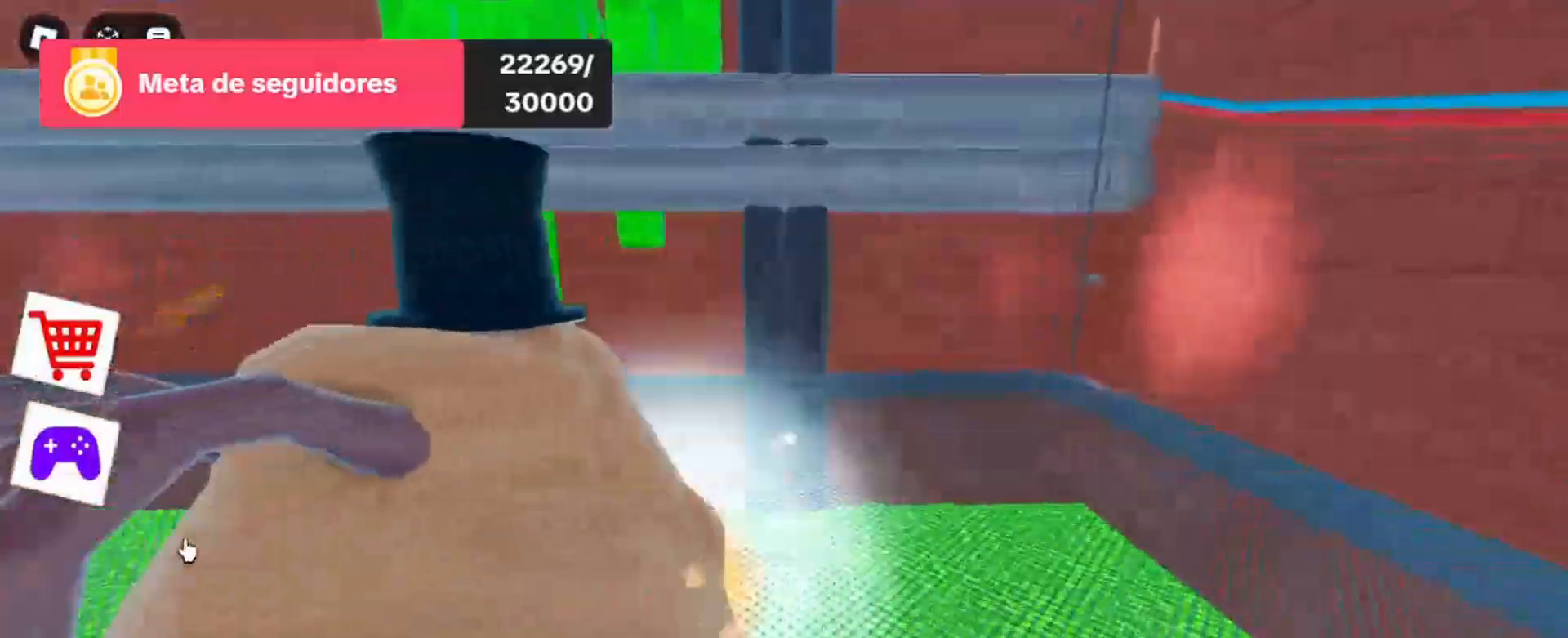
{"keys": ["a", "w"], "mouse": [], "events": [[100, "mouse_left", "down"], [200, "mouse_left", "up"], [300, "mouse_left", "down"], [467, "mouse_left", "up"]]}
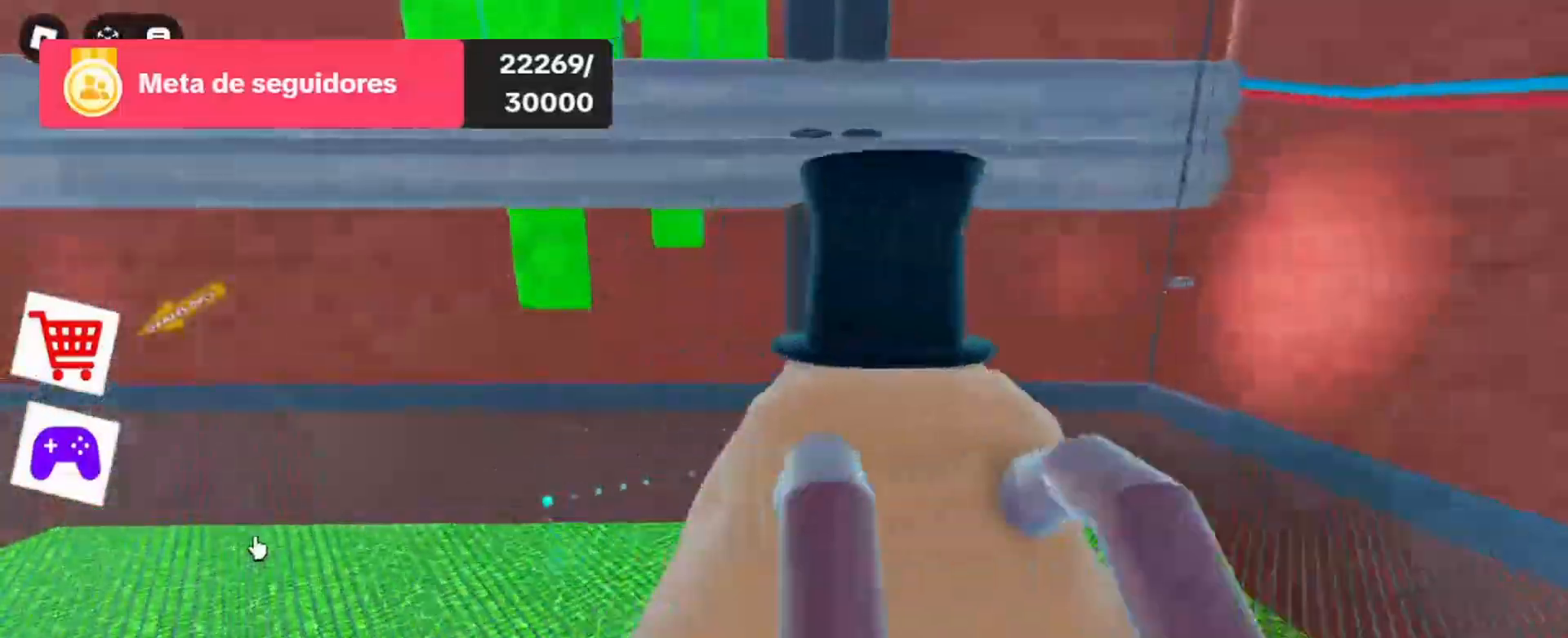
{"keys": ["a", "w"], "mouse": ["left"], "events": [[33, "mouse_left", "down"], [233, "mouse_left", "up"], [400, "mouse_left", "down"]]}
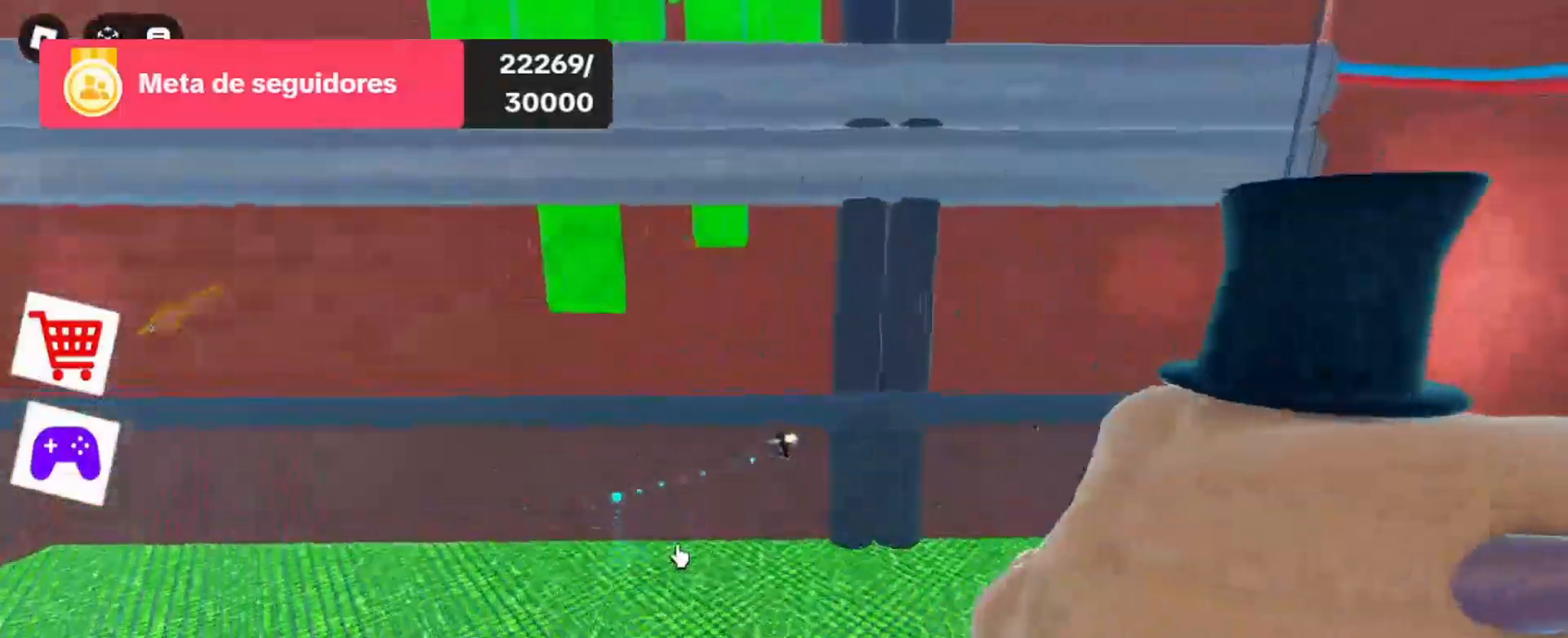
{"keys": ["a"], "mouse": ["left"], "events": [[67, "mouse_left", "up"], [167, "mouse_left", "down"], [333, "mouse_left", "up"], [500, "mouse_left", "down"], [500, "w", "up"]]}
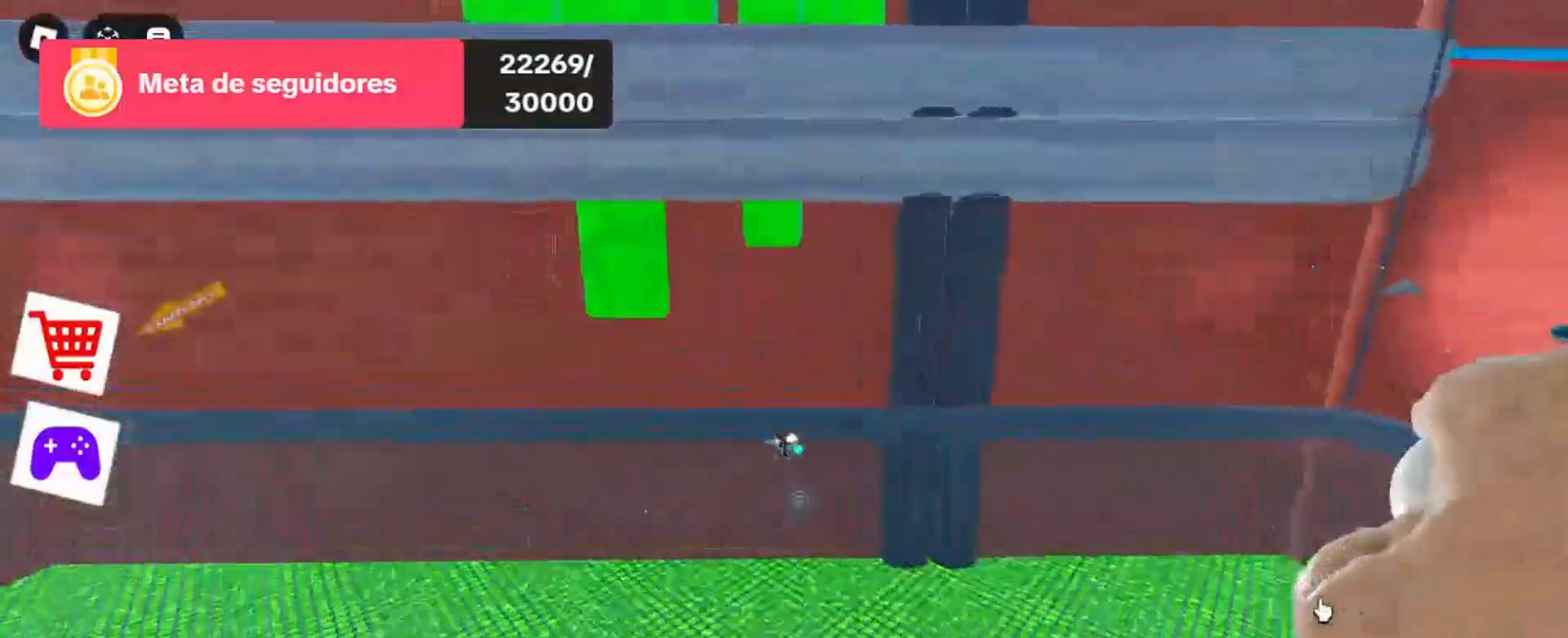
{"keys": ["a"], "mouse": ["left"], "events": [[133, "mouse_left", "up"], [333, "mouse_left", "down"]]}
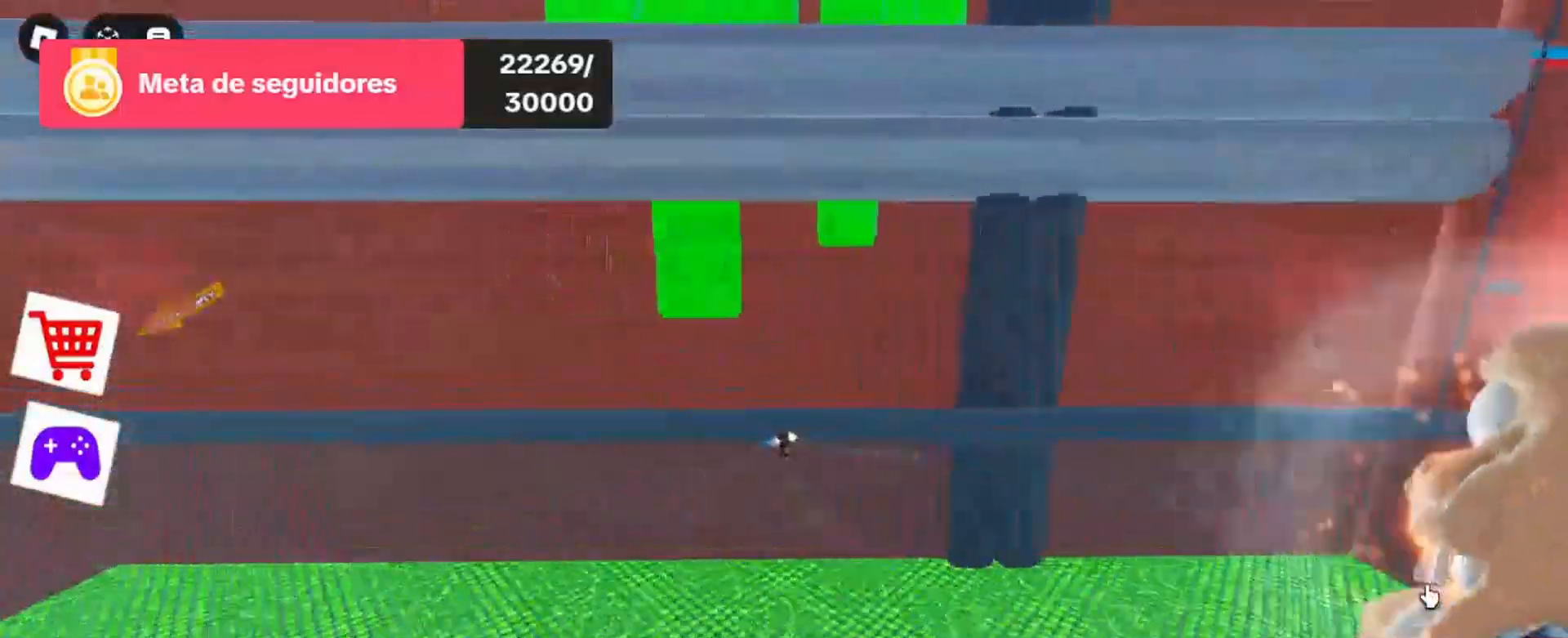
{"keys": ["a"], "mouse": ["left"], "events": [[33, "mouse_left", "up"], [200, "mouse_left", "down"], [367, "mouse_left", "up"], [400, "mouse_left", "down"]]}
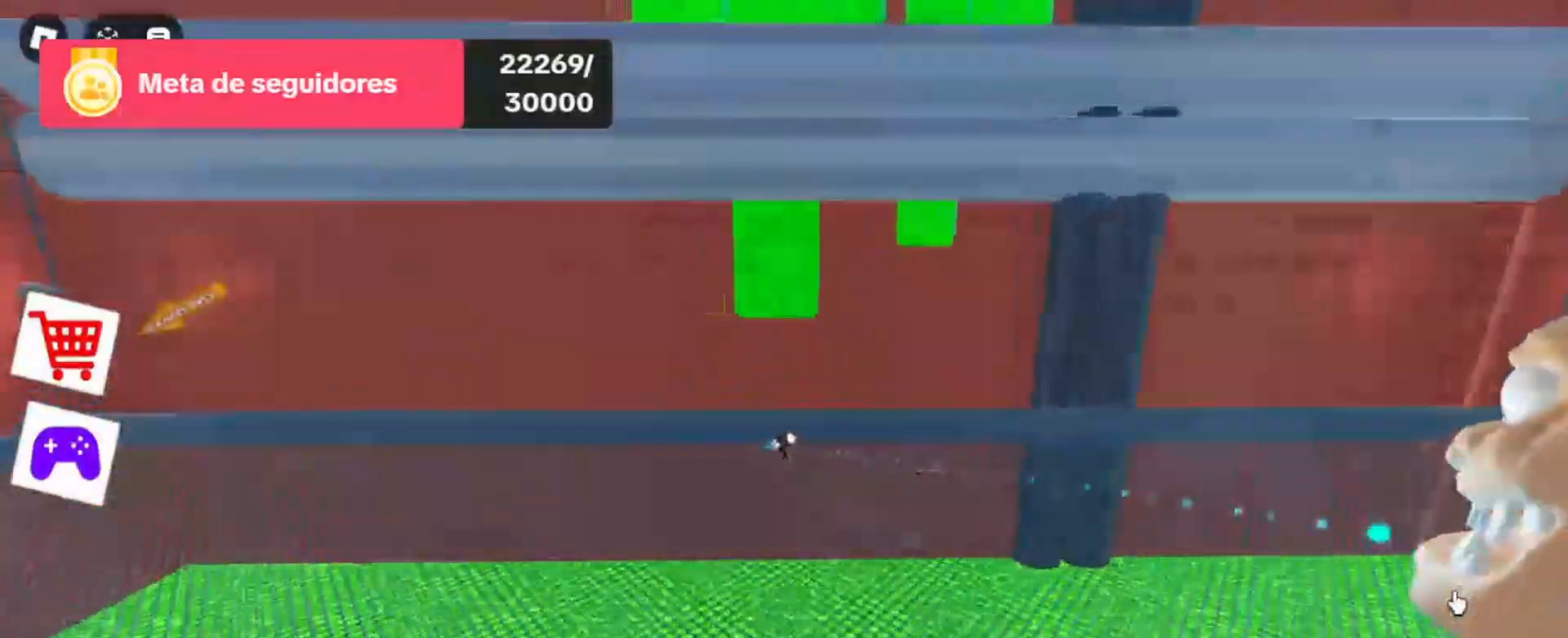
{"keys": ["a"], "mouse": ["left"], "events": [[300, "mouse_left", "up"], [467, "mouse_left", "down"]]}
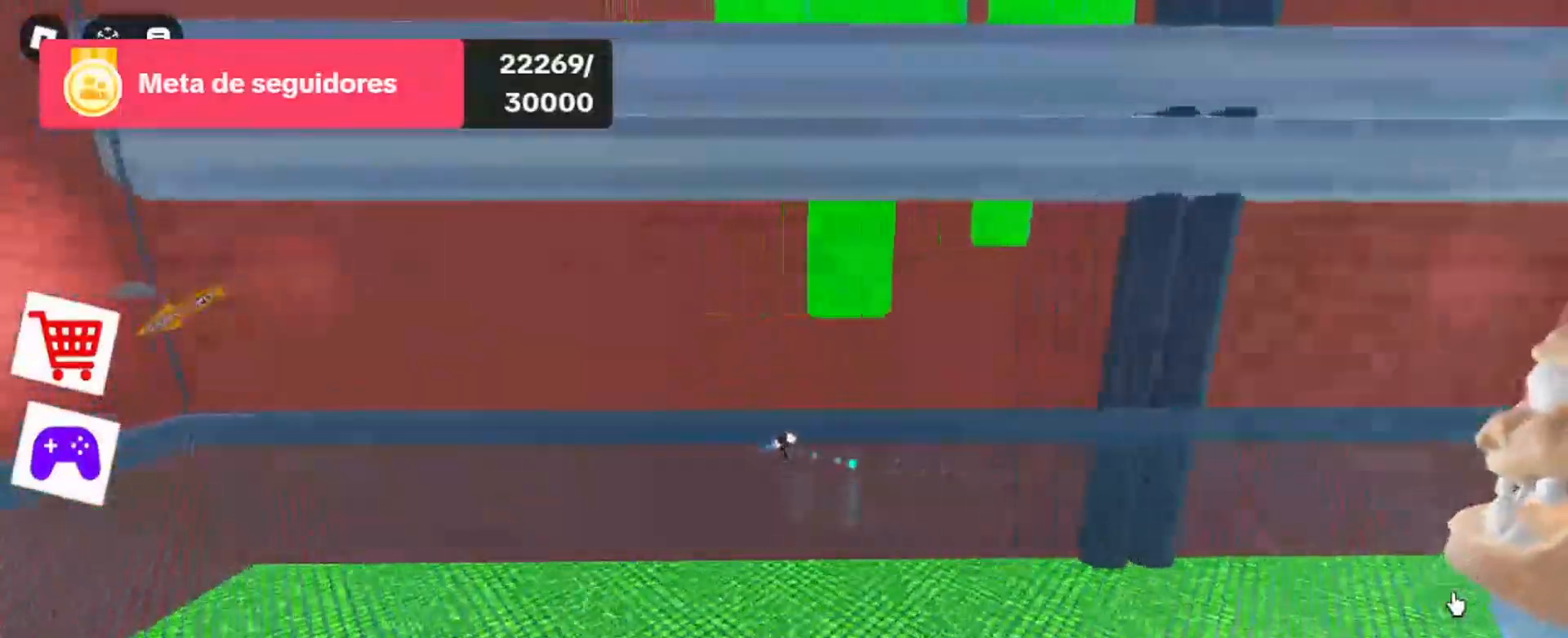
{"keys": ["a"], "mouse": ["left"], "events": [[100, "mouse_left", "up"], [200, "mouse_left", "down"], [333, "mouse_left", "up"], [433, "mouse_left", "down"]]}
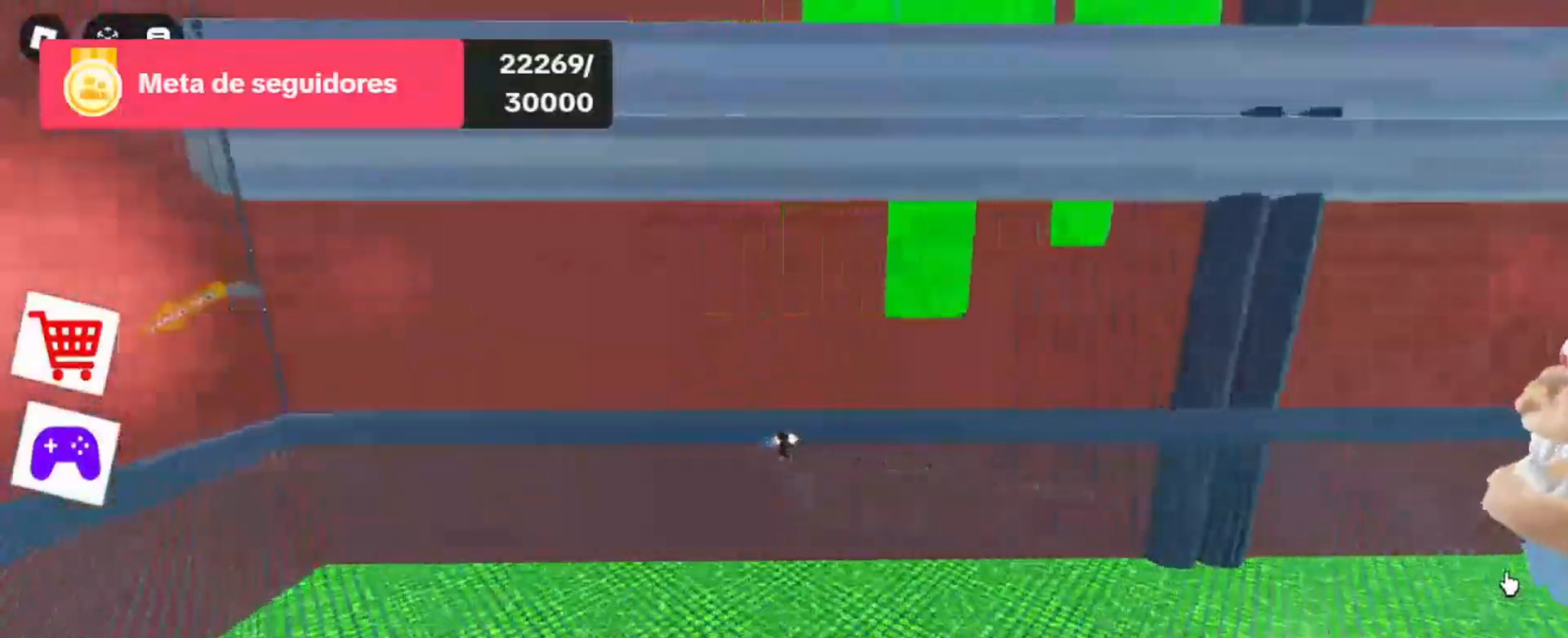
{"keys": ["a", "s"], "mouse": [], "events": [[33, "mouse_left", "up"], [133, "mouse_left", "down"], [300, "s", "down"], [333, "mouse_left", "up"], [400, "mouse_left", "down"], [500, "mouse_left", "up"]]}
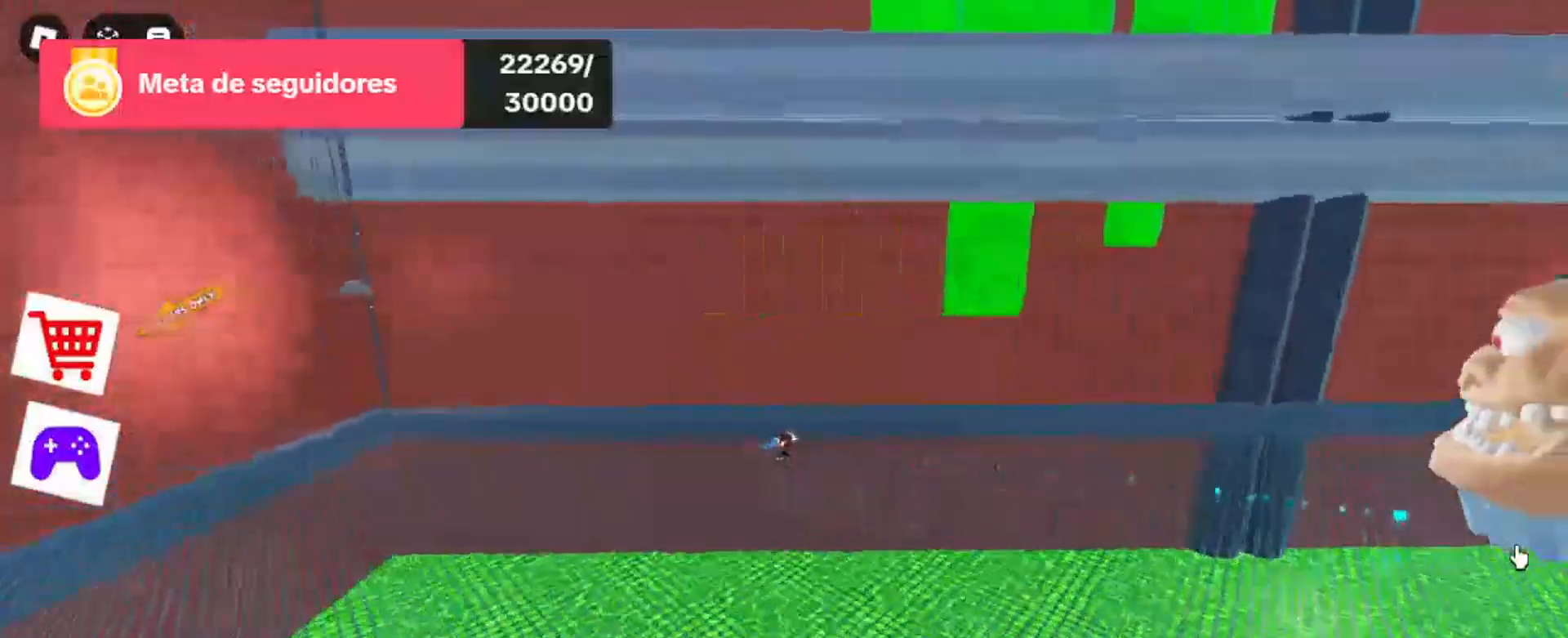
{"keys": ["a", "s"], "mouse": ["left"], "events": [[167, "mouse_left", "down"], [300, "mouse_left", "up"], [400, "mouse_left", "down"]]}
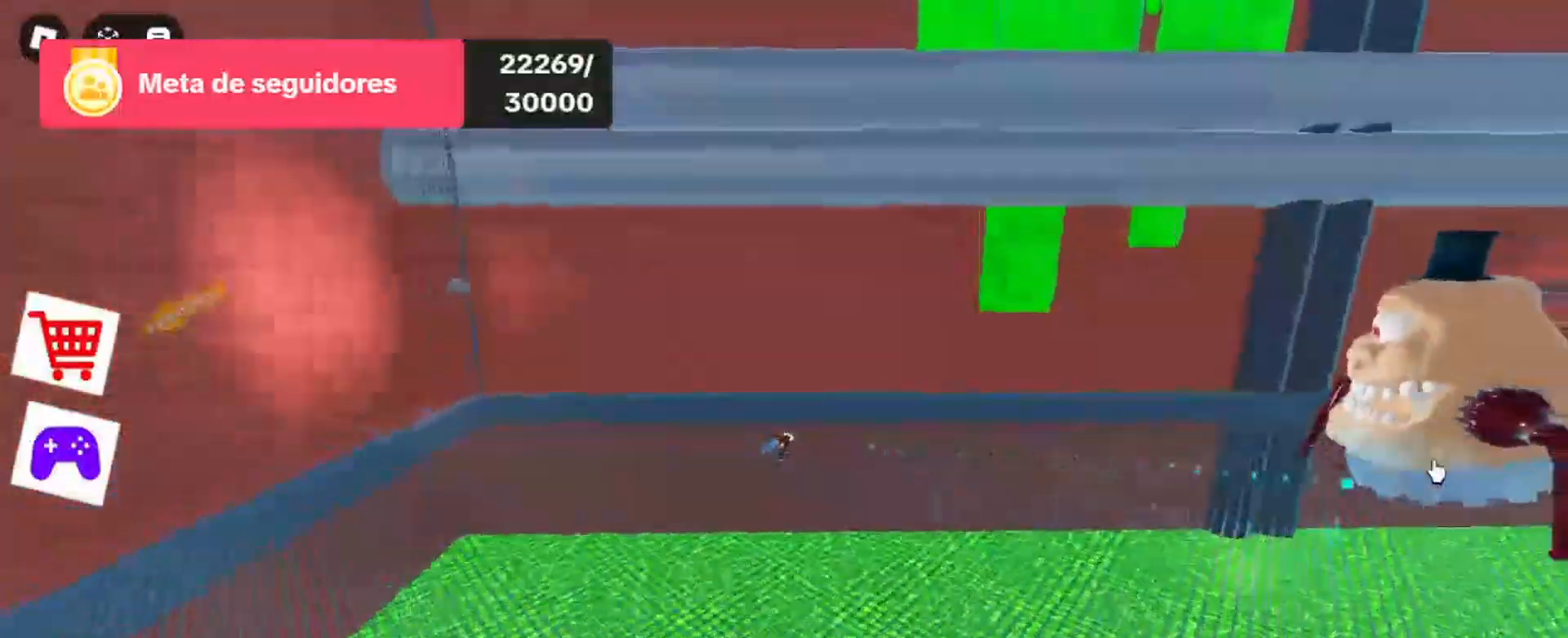
{"keys": ["a", "s"], "mouse": ["left"], "events": [[100, "mouse_left", "up"], [167, "mouse_left", "down"]]}
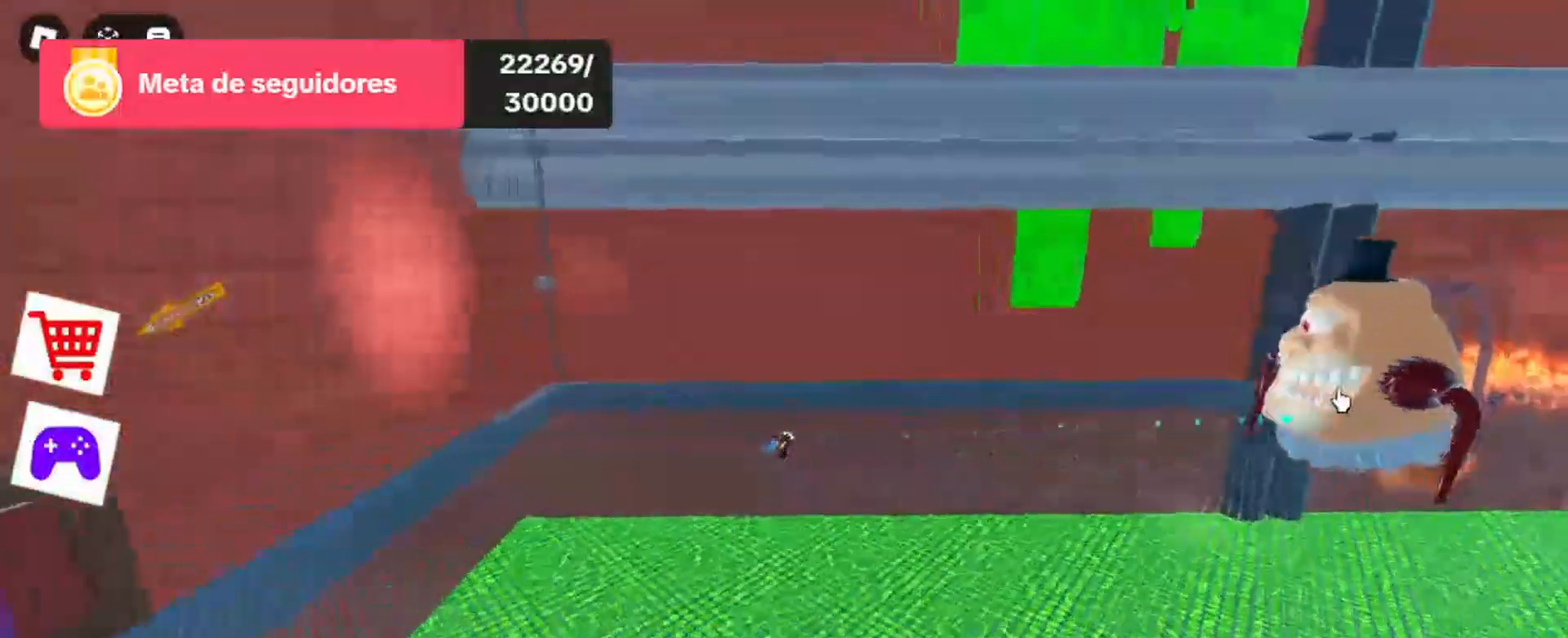
{"keys": ["a", "s"], "mouse": ["left"], "events": [[33, "mouse_left", "up"], [133, "mouse_left", "down"], [333, "mouse_left", "up"], [400, "mouse_left", "down"]]}
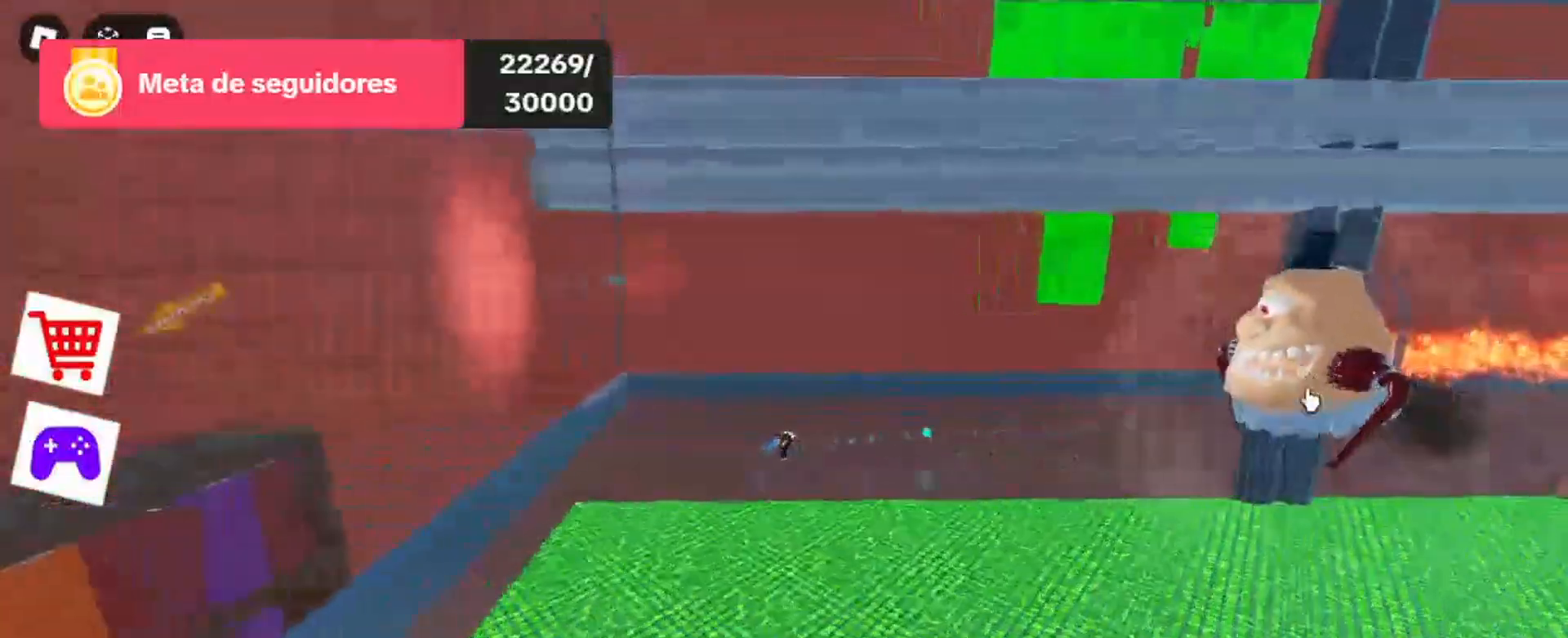
{"keys": ["a", "s"], "mouse": ["left"], "events": [[67, "mouse_left", "up"], [133, "mouse_left", "down"], [300, "mouse_left", "up"], [333, "mouse_left", "down"]]}
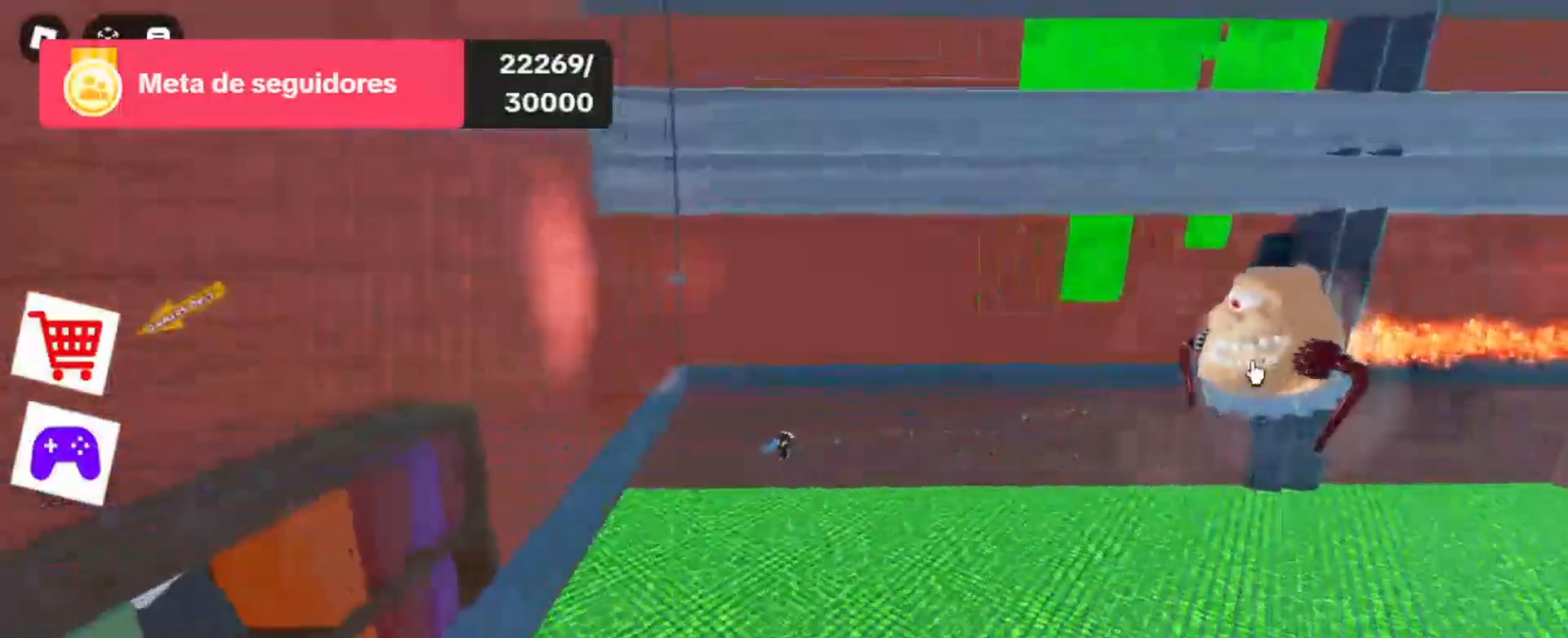
{"keys": ["s"], "mouse": [], "events": [[33, "mouse_left", "up"], [133, "mouse_left", "down"], [200, "a", "up"], [300, "mouse_left", "up"], [333, "mouse_left", "down"], [467, "mouse_left", "up"]]}
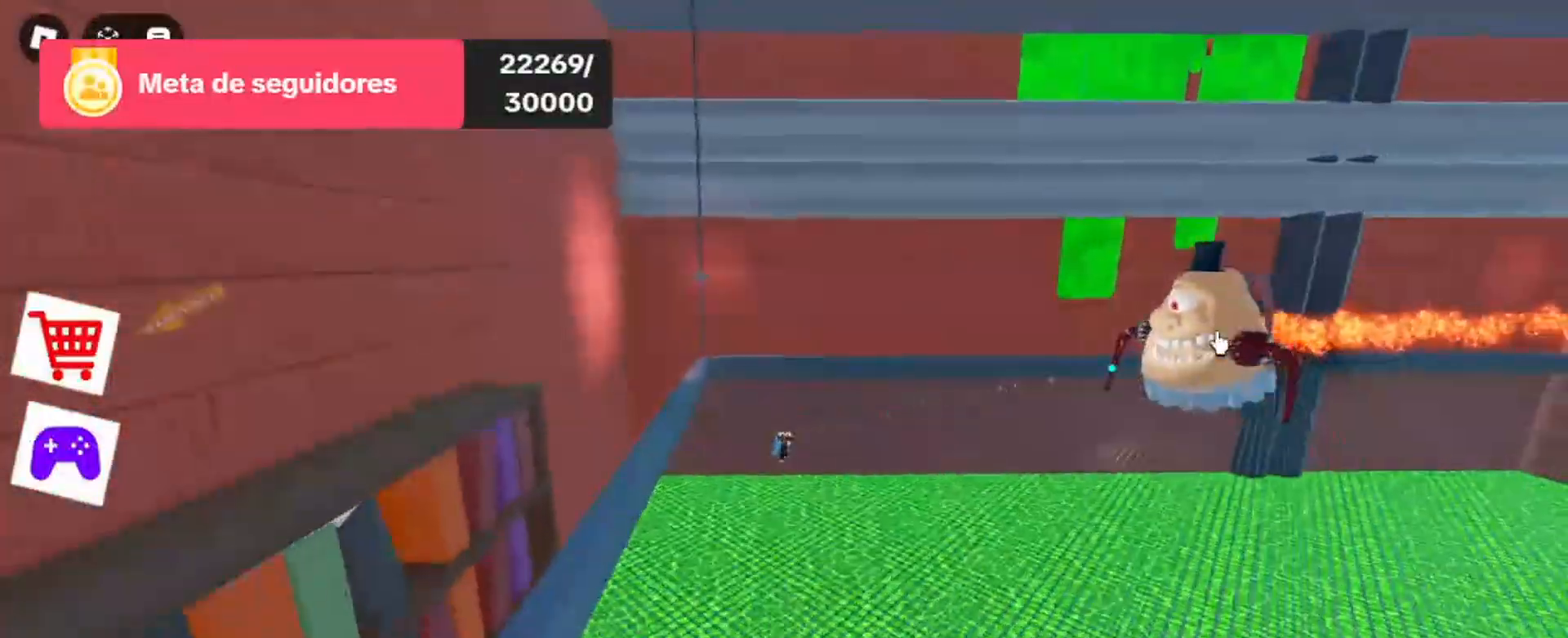
{"keys": ["s"], "mouse": ["left"], "events": [[100, "mouse_left", "down"], [200, "mouse_left", "up"], [233, "mouse_left", "down"], [400, "mouse_left", "up"], [500, "mouse_left", "down"]]}
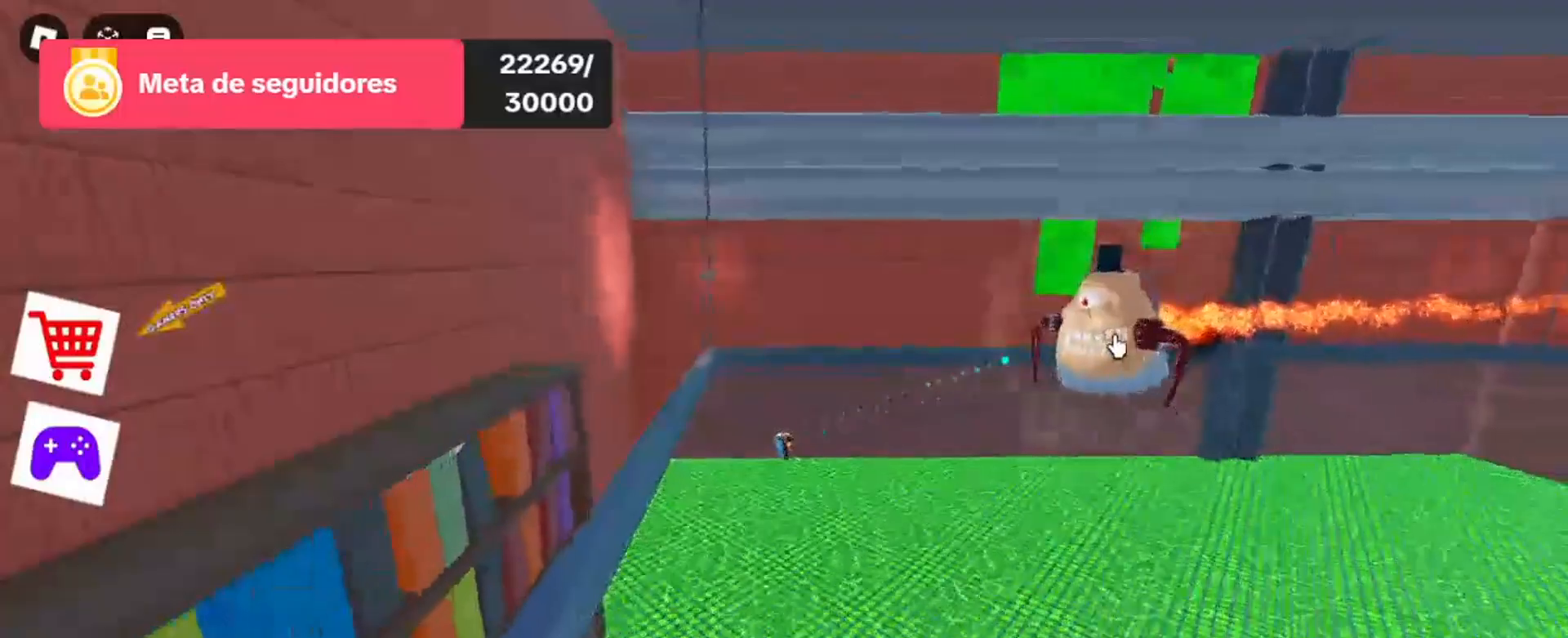
{"keys": ["s"], "mouse": [], "events": [[100, "mouse_left", "up"], [200, "mouse_left", "down"], [333, "mouse_left", "up"], [367, "mouse_left", "down"], [500, "mouse_left", "up"]]}
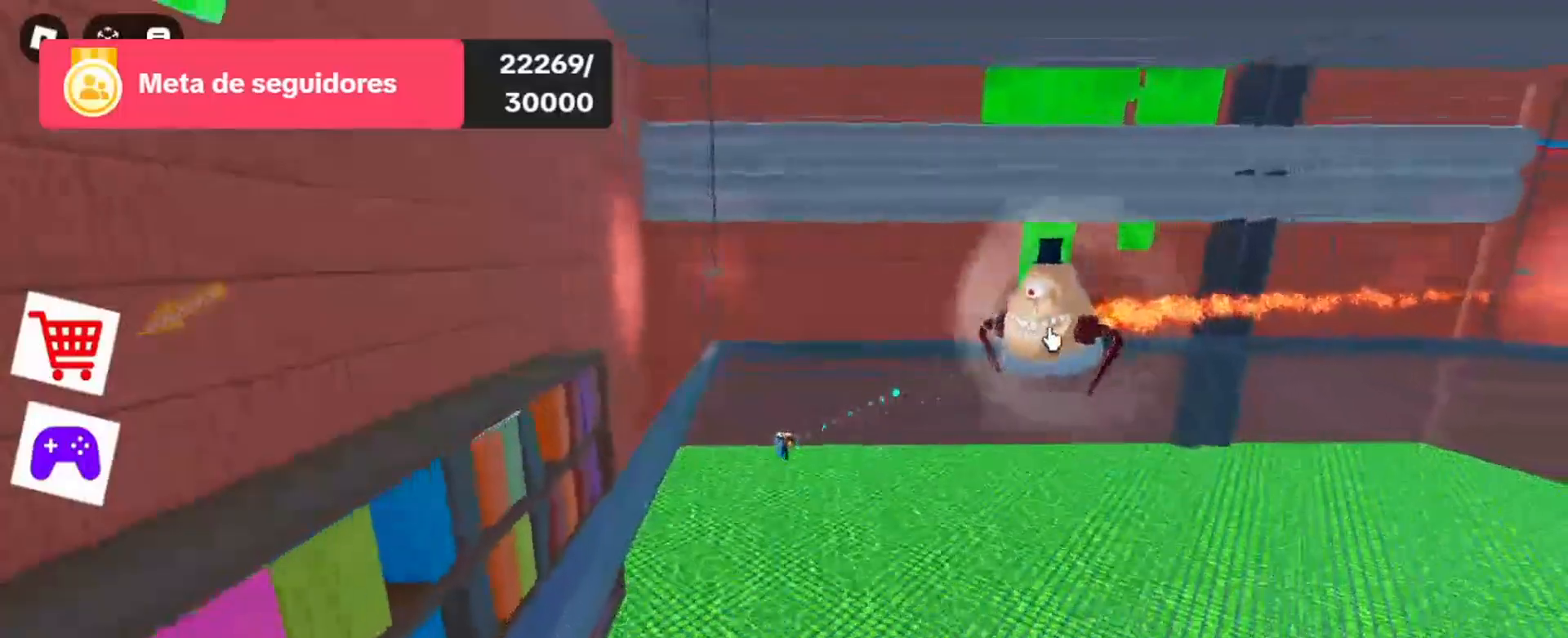
{"keys": ["s"], "mouse": ["left"], "events": [[33, "mouse_left", "down"], [233, "mouse_left", "up"], [300, "mouse_left", "down"], [433, "mouse_left", "up"], [500, "mouse_left", "down"]]}
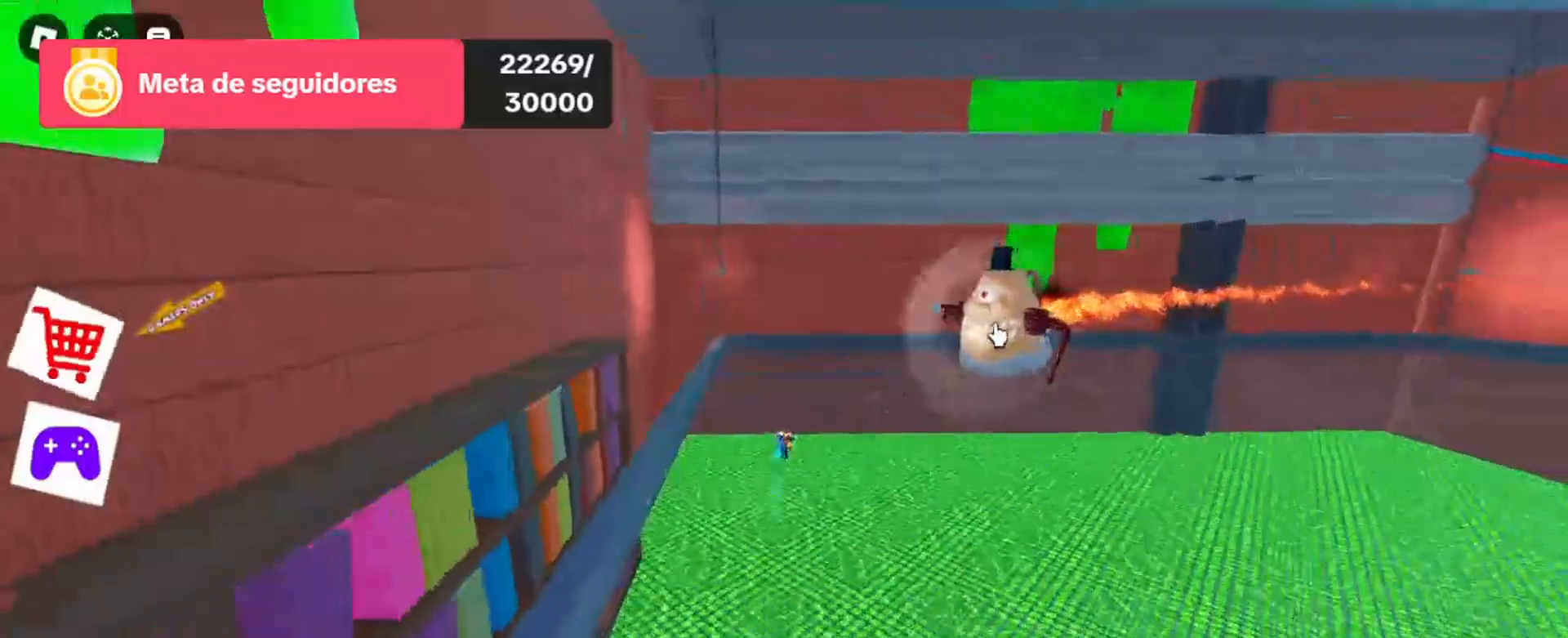
{"keys": ["d", "s"], "mouse": ["left"], "events": [[167, "mouse_left", "up"], [200, "d", "down"], [233, "mouse_left", "down"], [400, "mouse_left", "up"], [433, "mouse_left", "down"]]}
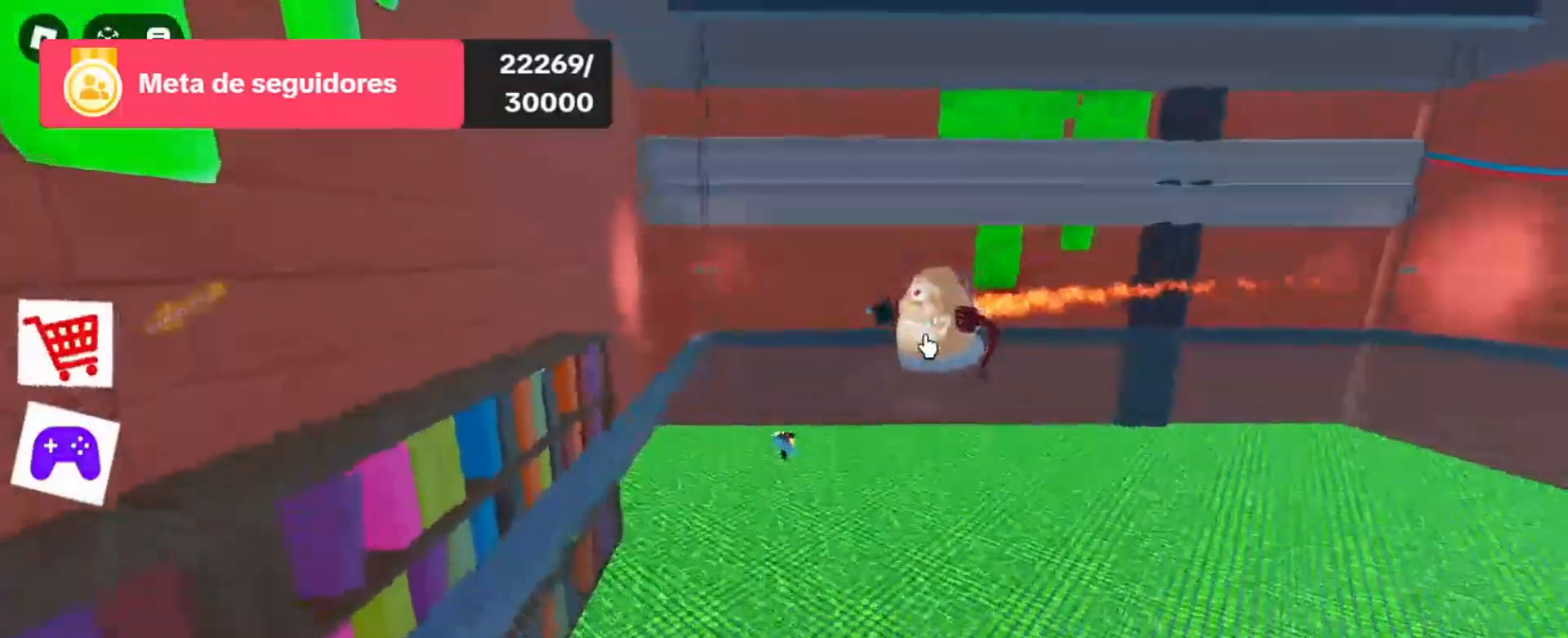
{"keys": ["s"], "mouse": ["left"], "events": [[100, "mouse_left", "up"], [200, "d", "up"], [200, "mouse_left", "down"], [300, "mouse_left", "up"], [400, "mouse_left", "down"]]}
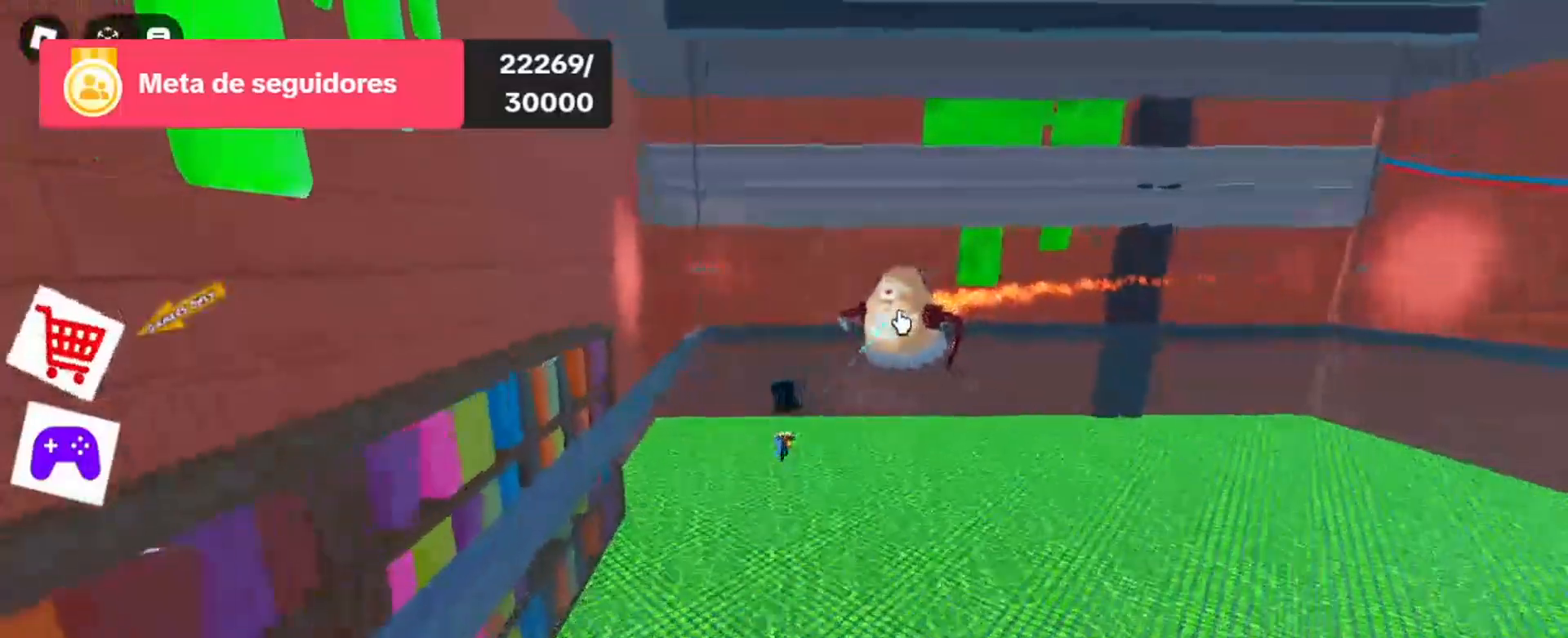
{"keys": ["s"], "mouse": [], "events": [[33, "mouse_left", "up"], [100, "mouse_left", "down"], [200, "mouse_left", "up"], [300, "mouse_left", "down"], [433, "mouse_left", "up"]]}
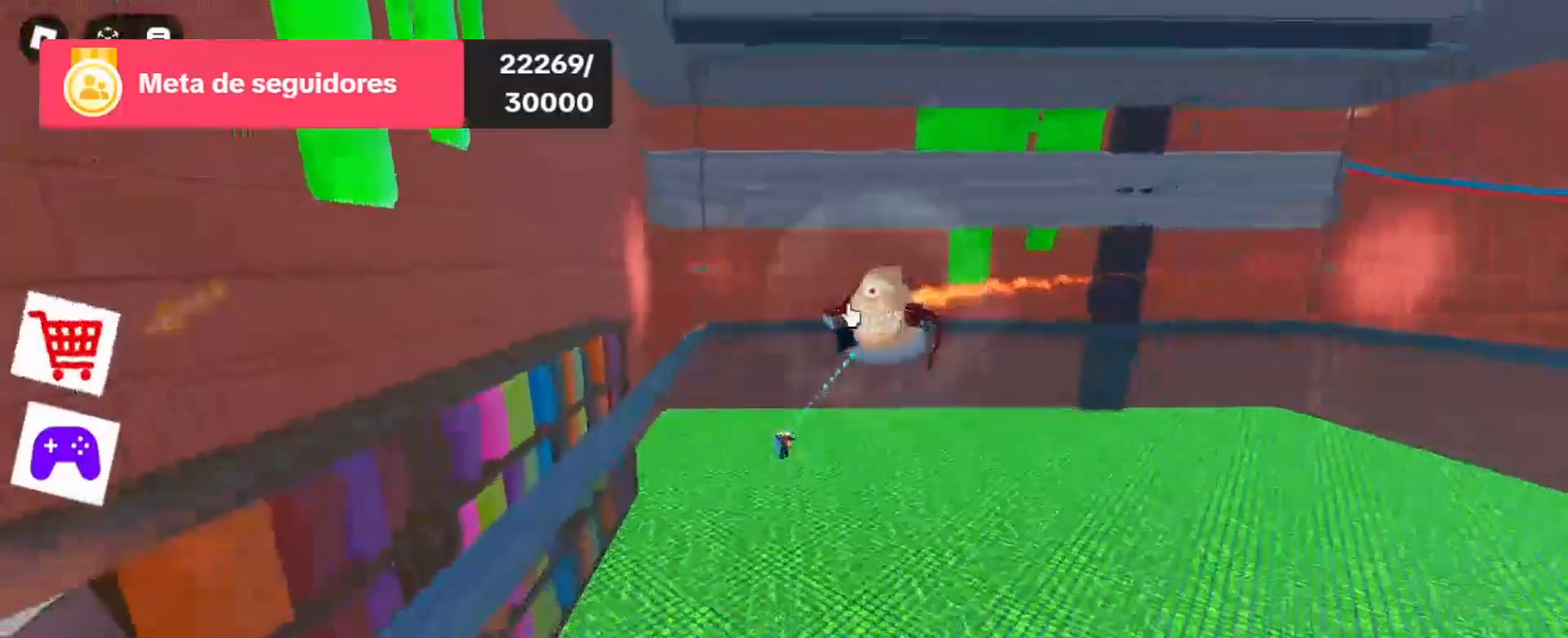
{"keys": ["s"], "mouse": ["left"], "events": [[33, "mouse_left", "down"], [200, "mouse_left", "up"], [233, "mouse_left", "down"], [367, "mouse_left", "up"], [467, "mouse_left", "down"]]}
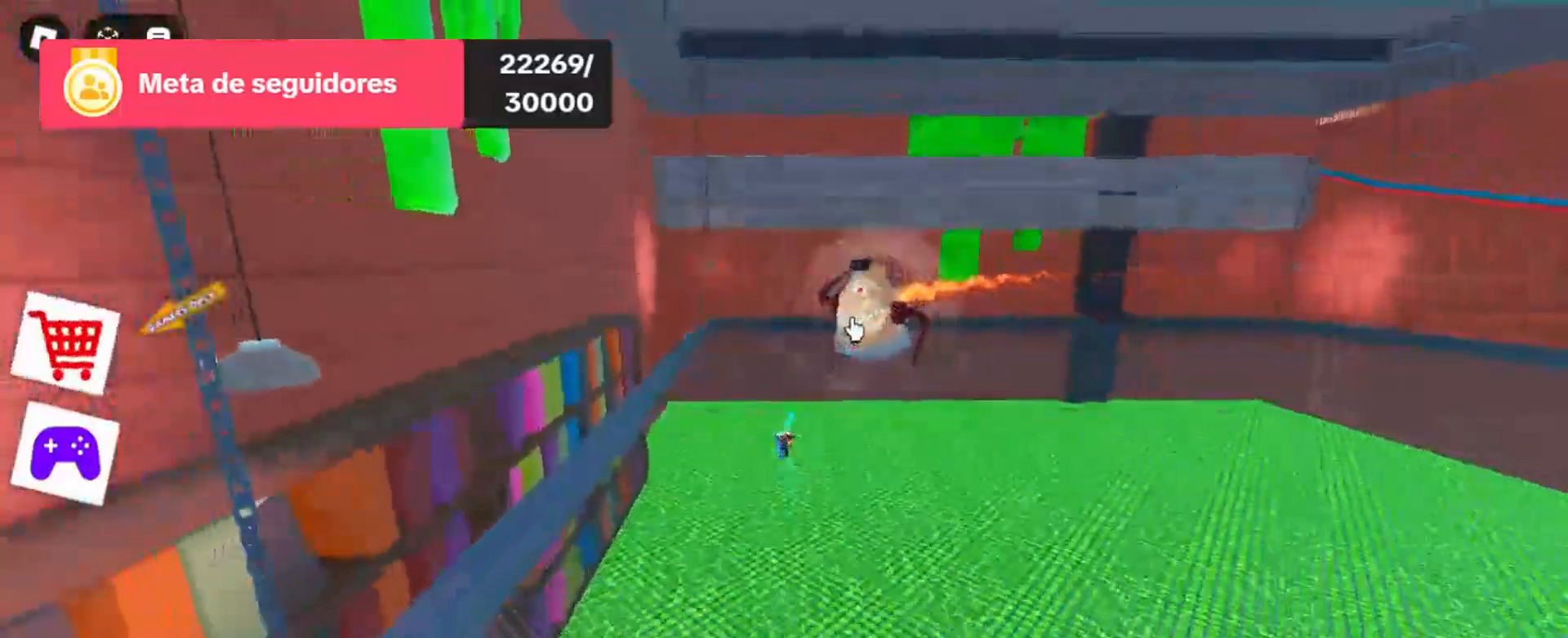
{"keys": [], "mouse": [], "events": [[67, "mouse_left", "up"], [133, "mouse_left", "down"], [133, "s", "up"], [300, "mouse_left", "up"], [333, "mouse_left", "down"], [500, "mouse_left", "up"]]}
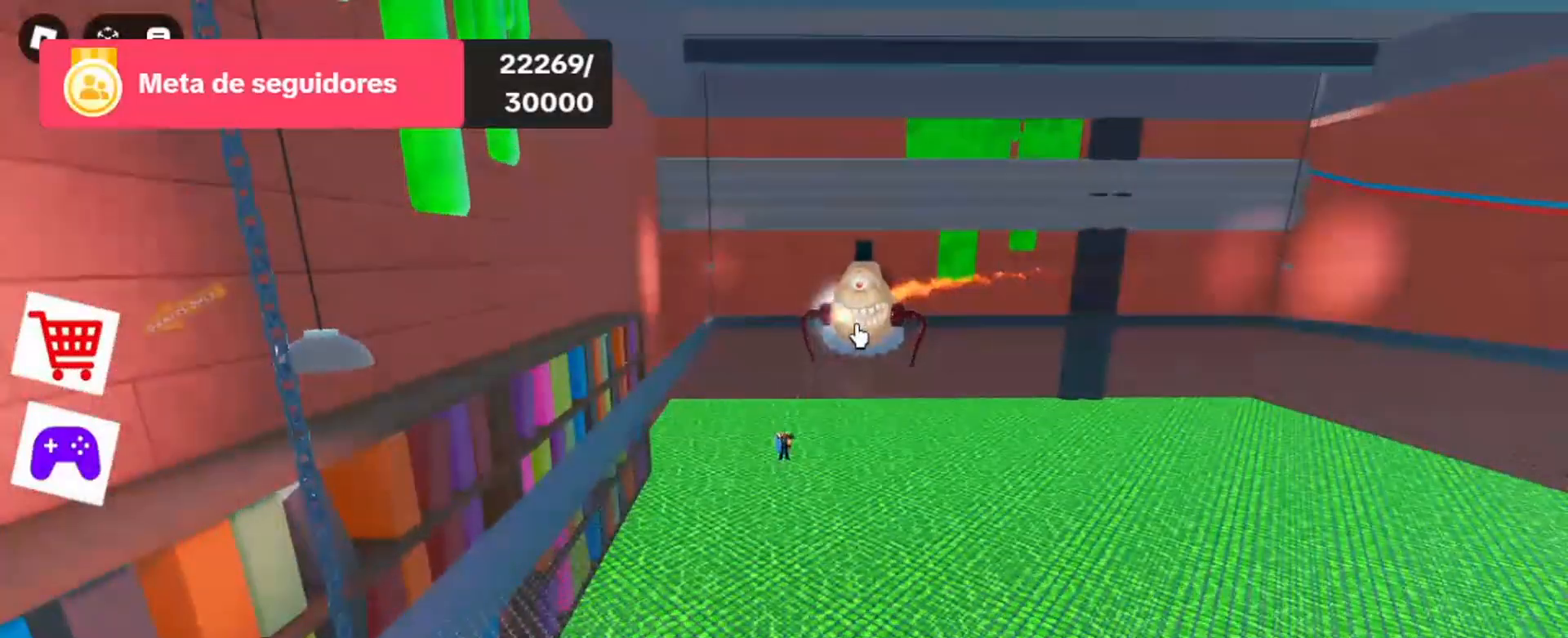
{"keys": ["d"], "mouse": ["left"], "events": [[67, "mouse_left", "down"], [200, "d", "down"], [200, "mouse_left", "up"], [267, "mouse_left", "down"], [400, "mouse_left", "up"], [500, "mouse_left", "down"]]}
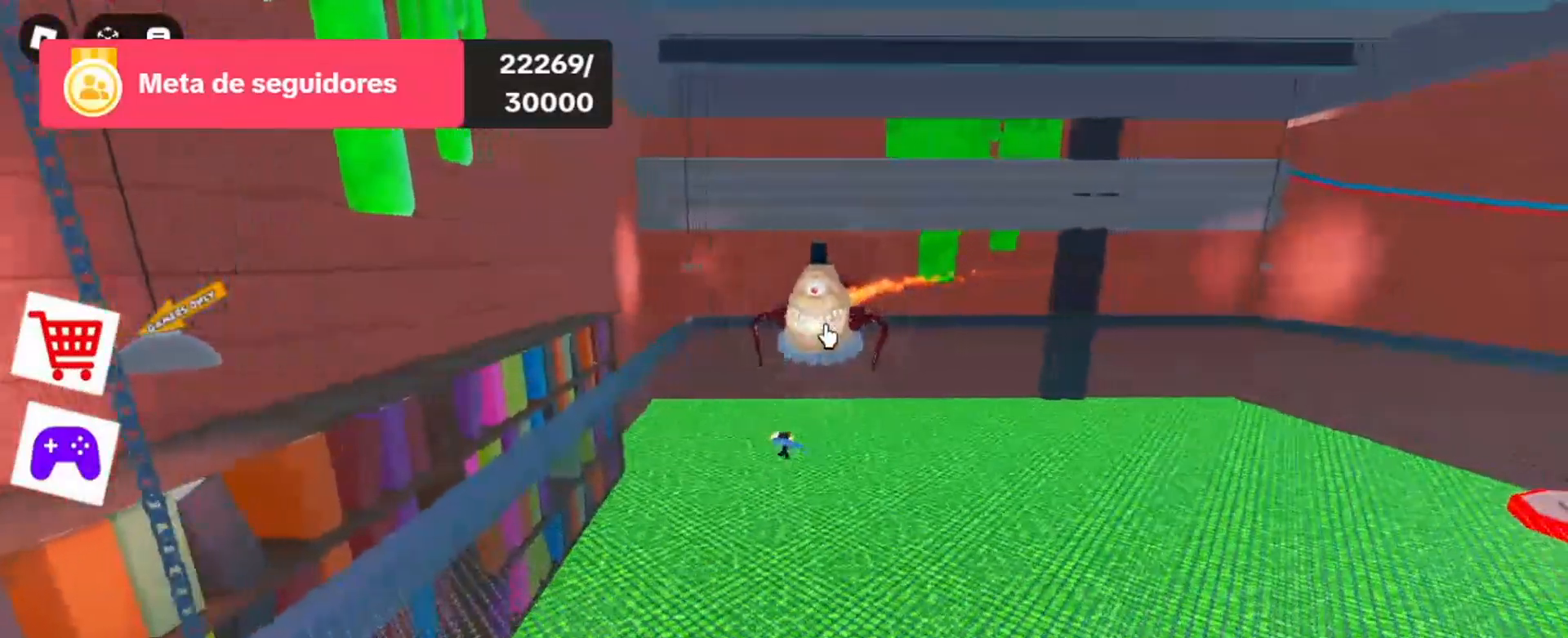
{"keys": ["d"], "mouse": ["left"], "events": [[100, "mouse_left", "up"], [200, "mouse_left", "down"], [333, "mouse_left", "up"], [400, "mouse_left", "down"]]}
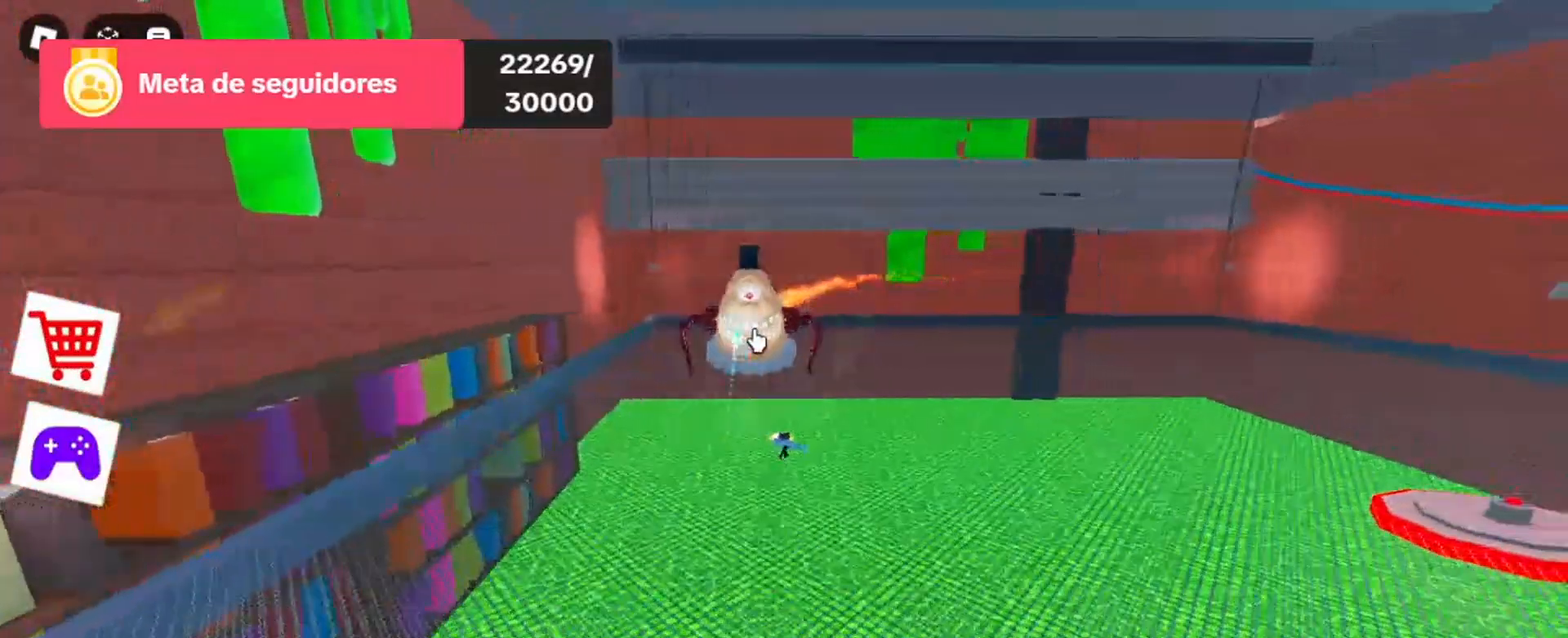
{"keys": ["d"], "mouse": [], "events": [[33, "mouse_left", "up"], [133, "mouse_left", "down"], [467, "mouse_left", "up"]]}
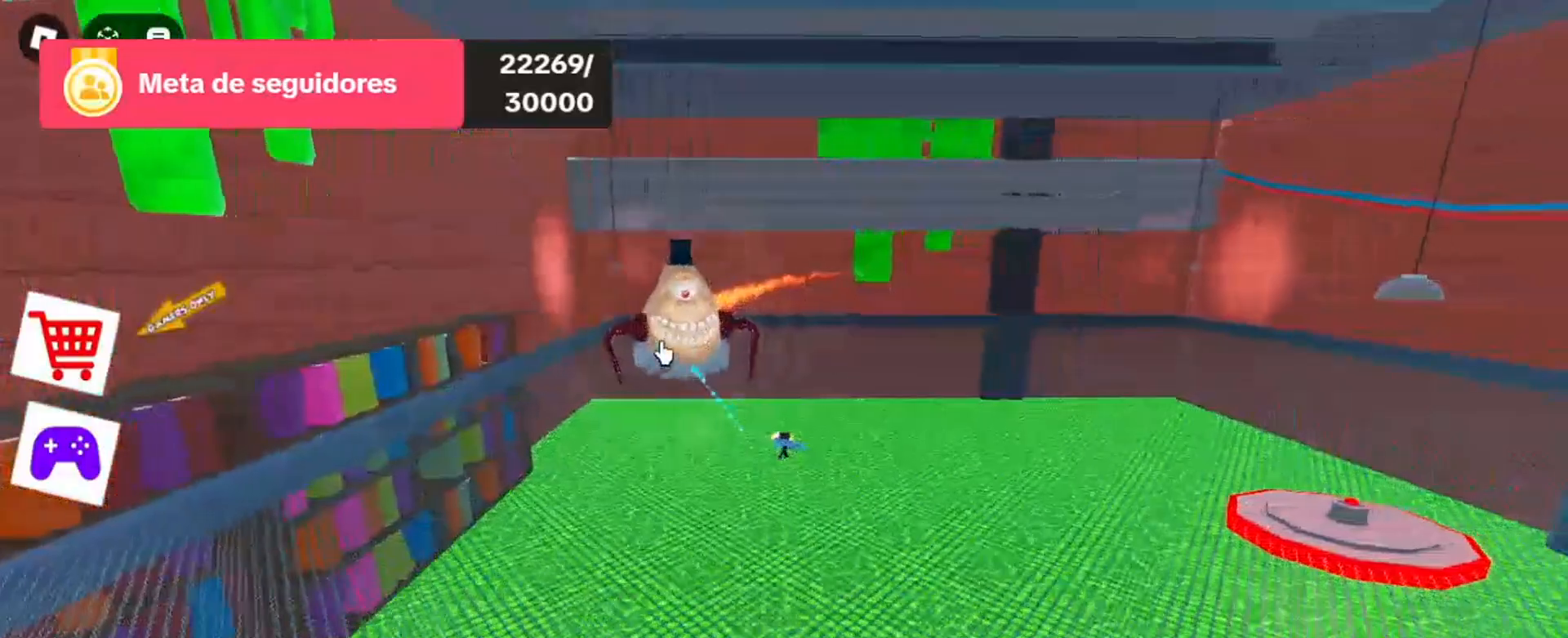
{"keys": ["d"], "mouse": ["left"], "events": [[33, "mouse_left", "down"], [133, "mouse_left", "up"], [233, "mouse_left", "down"], [400, "mouse_left", "up"], [433, "mouse_left", "down"]]}
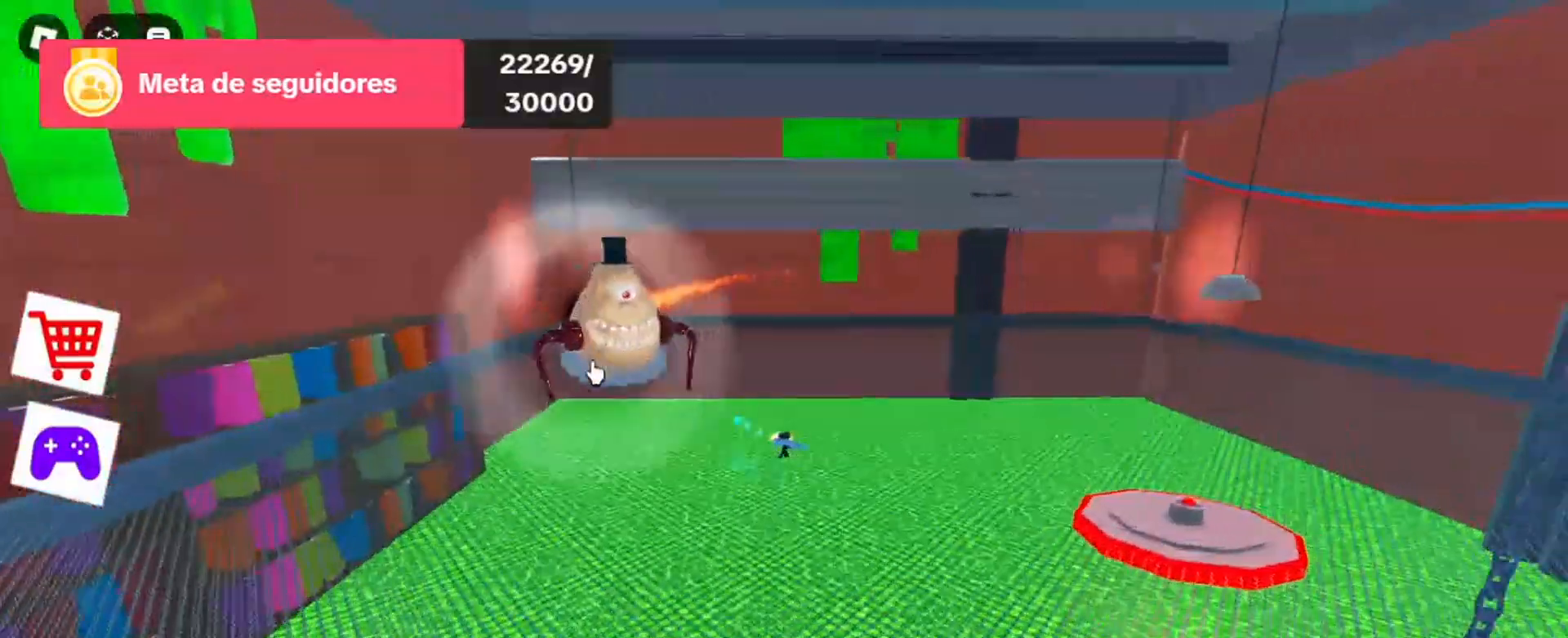
{"keys": ["d", "w"], "mouse": [], "events": [[100, "mouse_left", "up"], [167, "mouse_left", "down"], [233, "mouse_left", "up"], [333, "mouse_left", "down"], [433, "w", "down"], [500, "mouse_left", "up"]]}
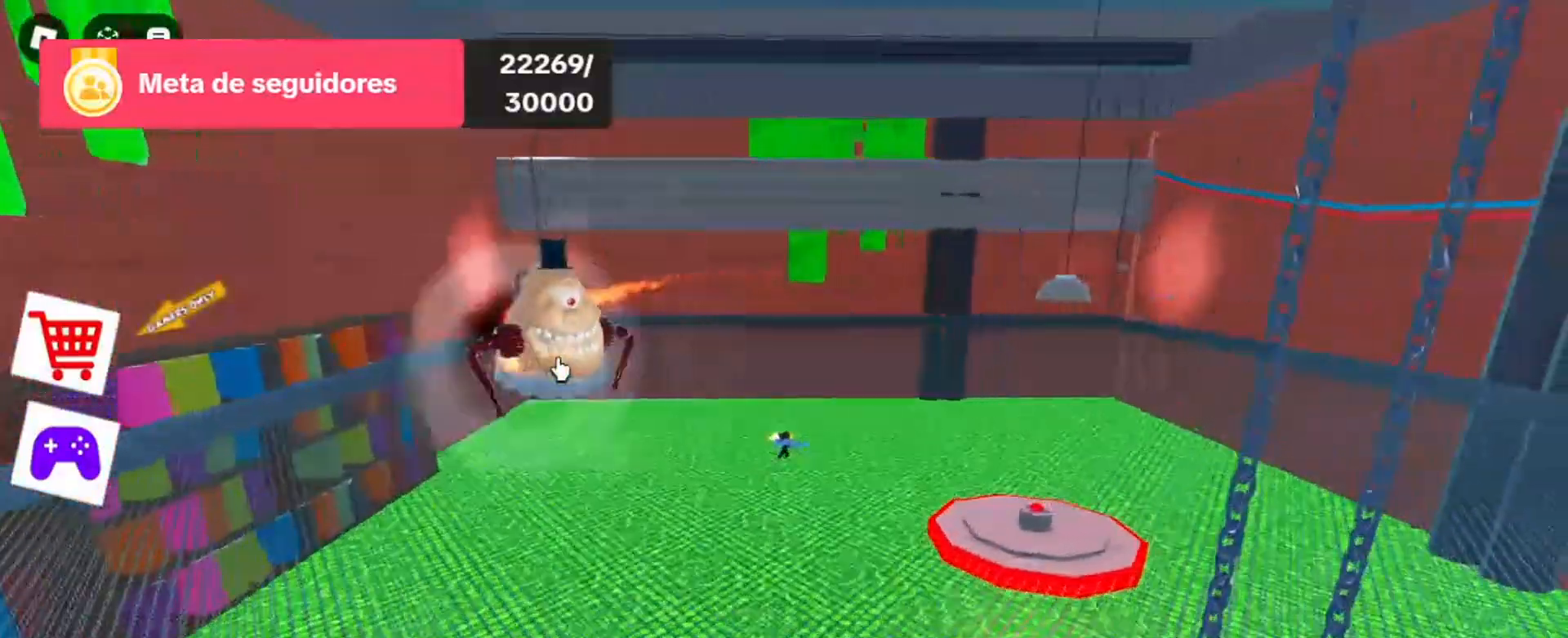
{"keys": ["d", "w"], "mouse": ["left"], "events": [[33, "mouse_left", "down"], [333, "mouse_left", "up"], [433, "mouse_left", "down"]]}
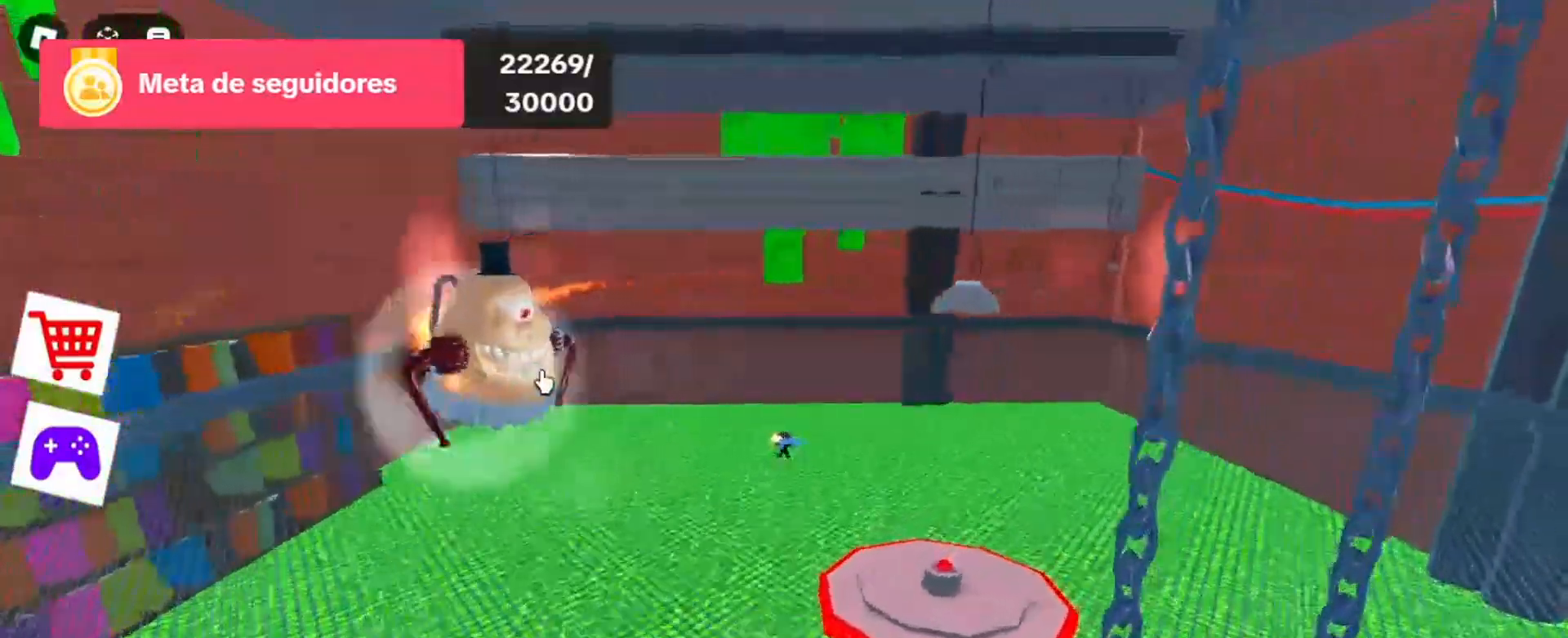
{"keys": ["d", "w"], "mouse": [], "events": [[100, "mouse_left", "up"], [133, "mouse_left", "down"], [267, "mouse_left", "up"], [367, "mouse_left", "down"], [467, "mouse_left", "up"]]}
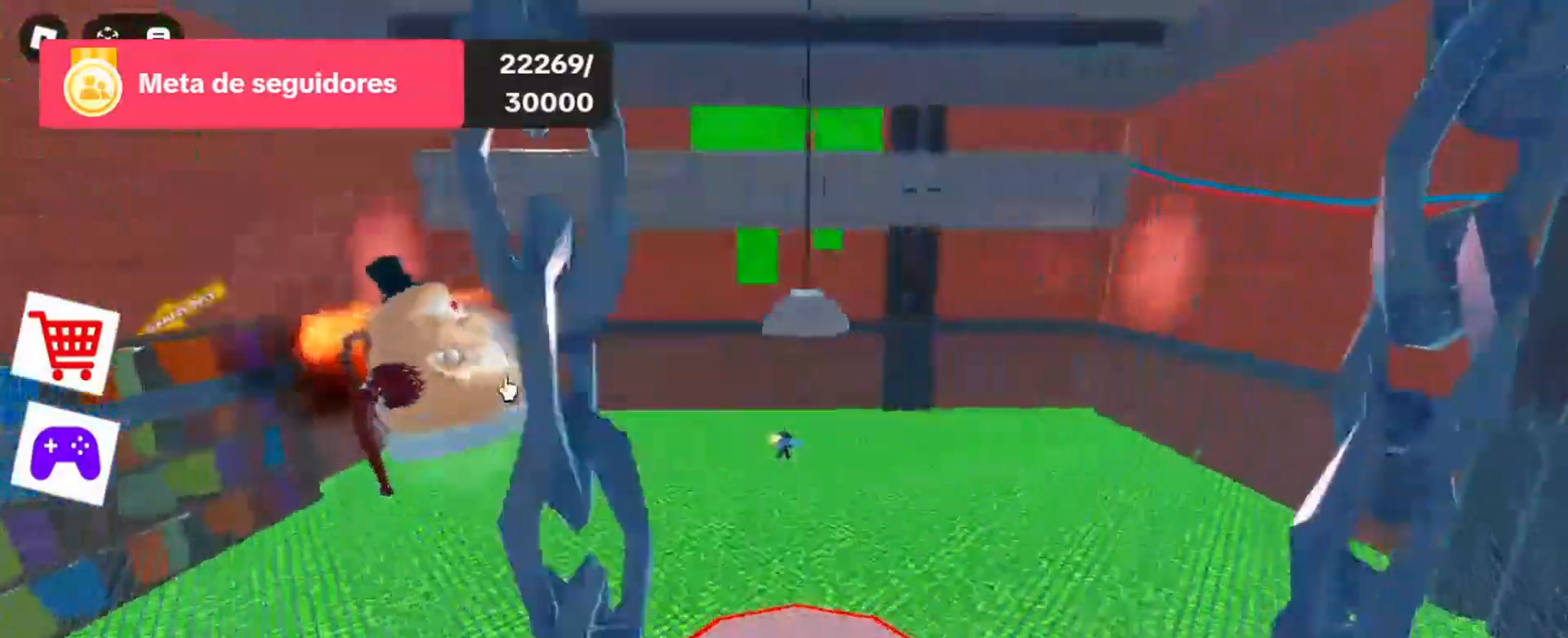
{"keys": ["d", "w"], "mouse": [], "events": [[33, "mouse_left", "down"], [200, "mouse_left", "up"]]}